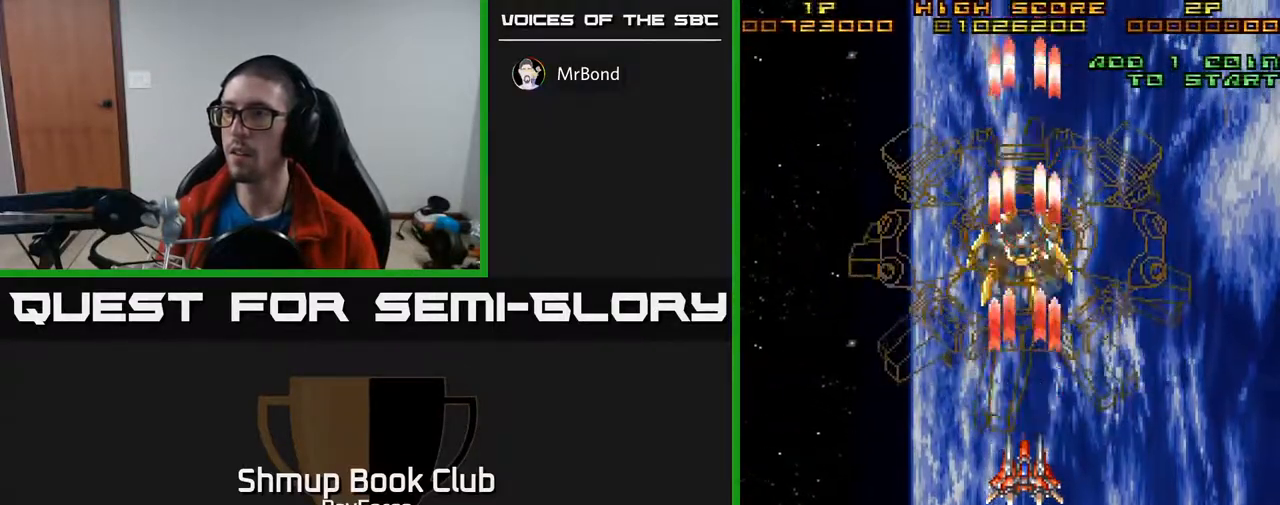
Gameplay with a controller (Xbox layout); each line is a JSON object with the inputs held at the frame after it. "events" lists button and stick changes between this image and that frame as [ms after this image, input, new state], when the widget could be followed in between. Not read: left_stick.
{"buttons": ["A"], "right_stick": "center", "events": []}
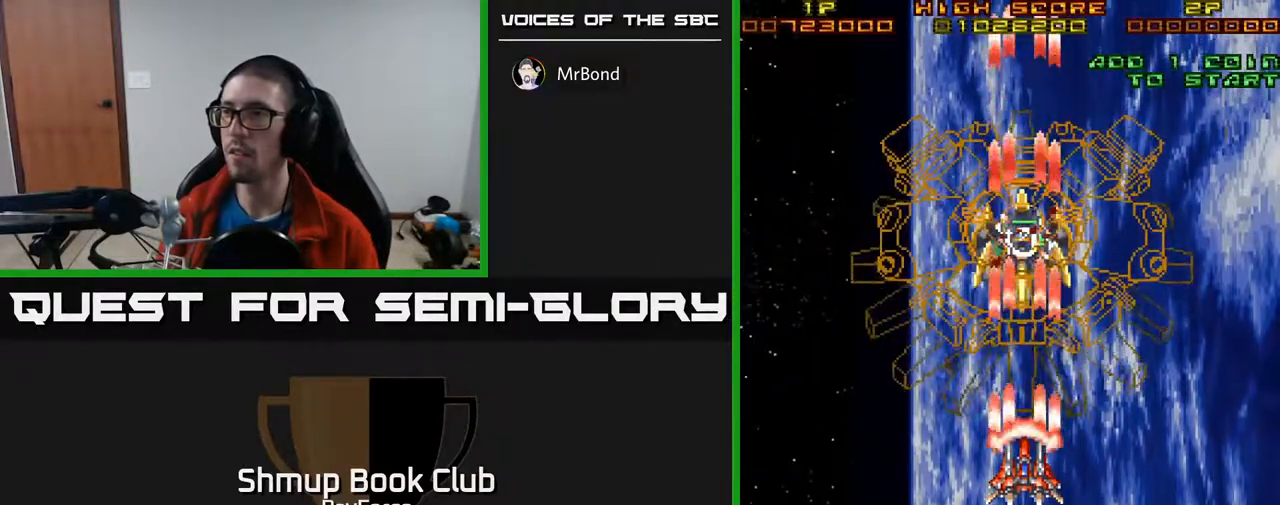
{"buttons": ["A"], "right_stick": "center", "events": []}
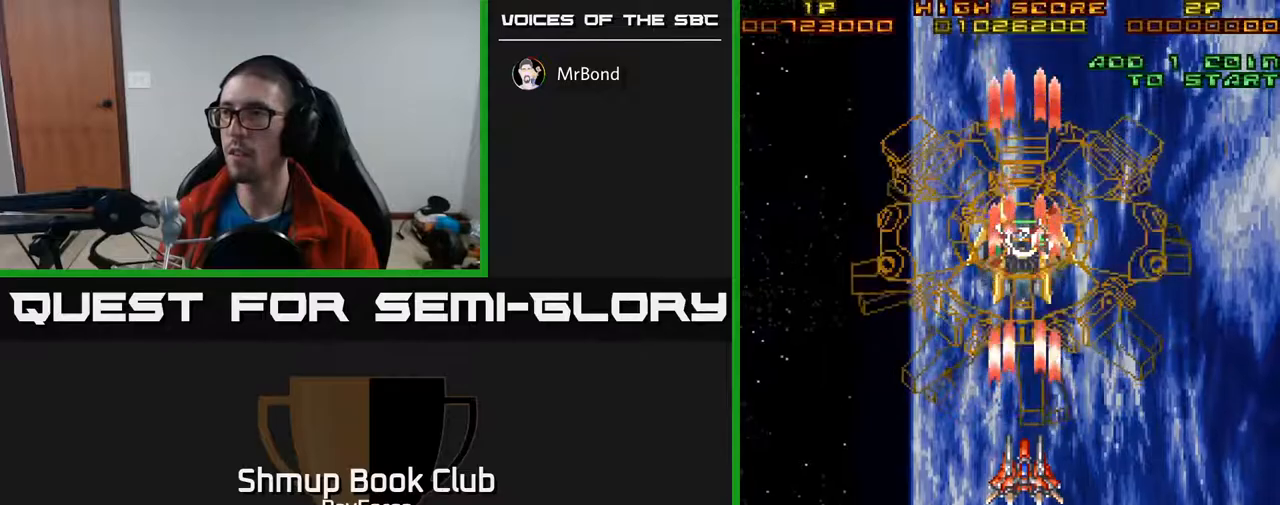
{"buttons": ["A"], "right_stick": "center", "events": []}
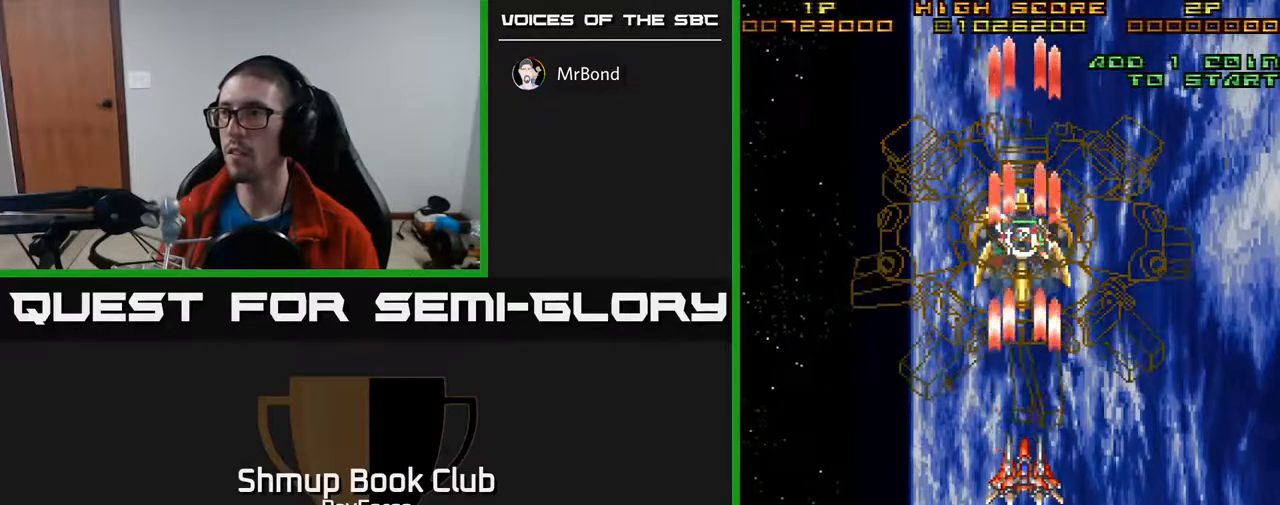
{"buttons": ["A"], "right_stick": "center", "events": [[150, "X", "down"], [317, "X", "up"], [333, "A", "up"], [383, "A", "down"]]}
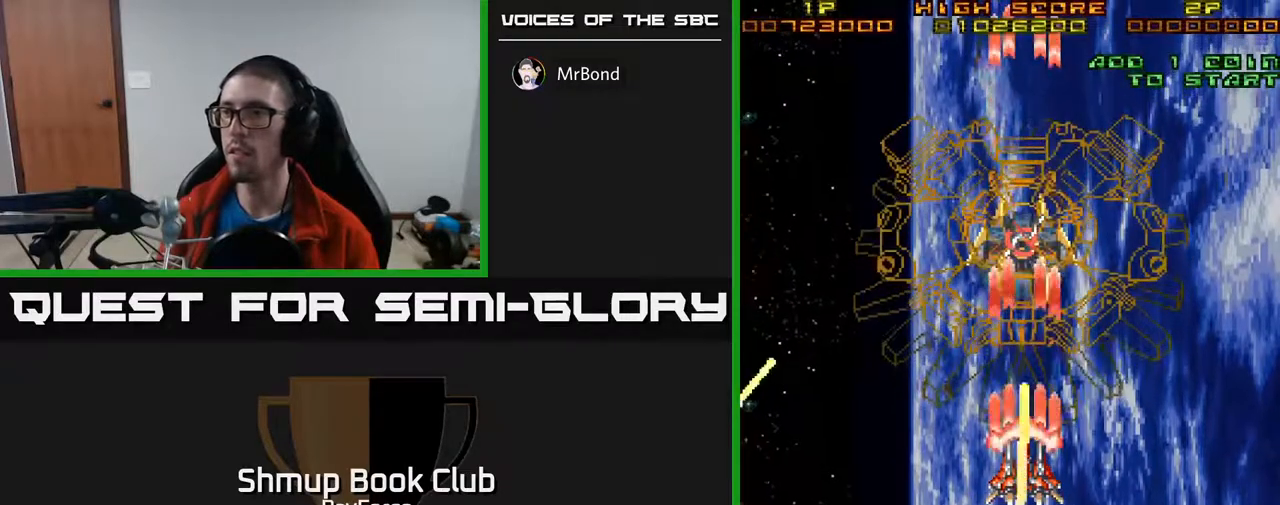
{"buttons": ["A"], "right_stick": "center", "events": []}
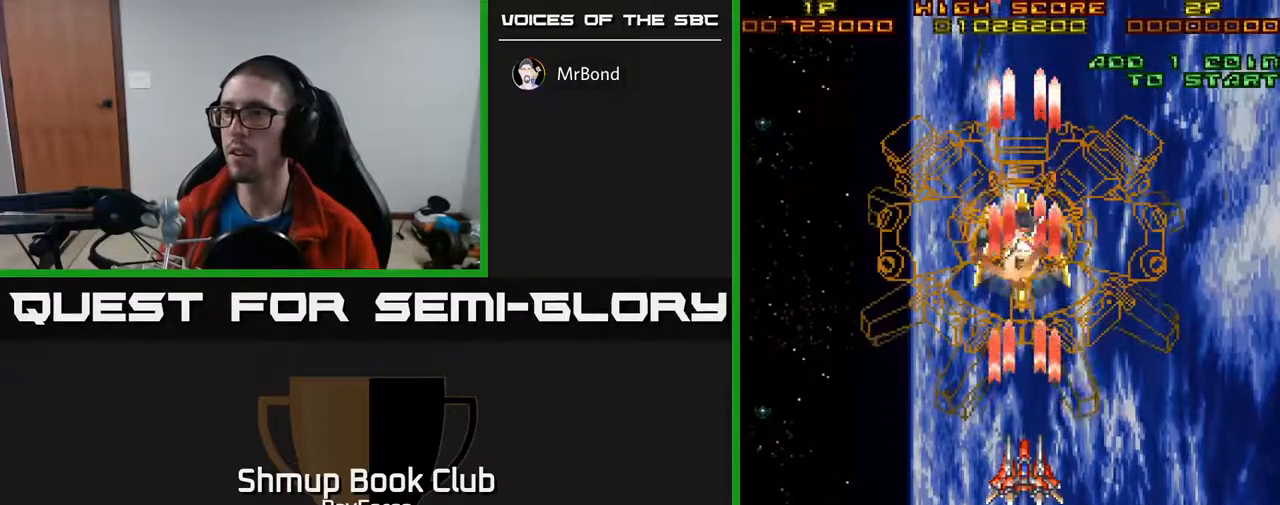
{"buttons": ["A"], "right_stick": "center", "events": []}
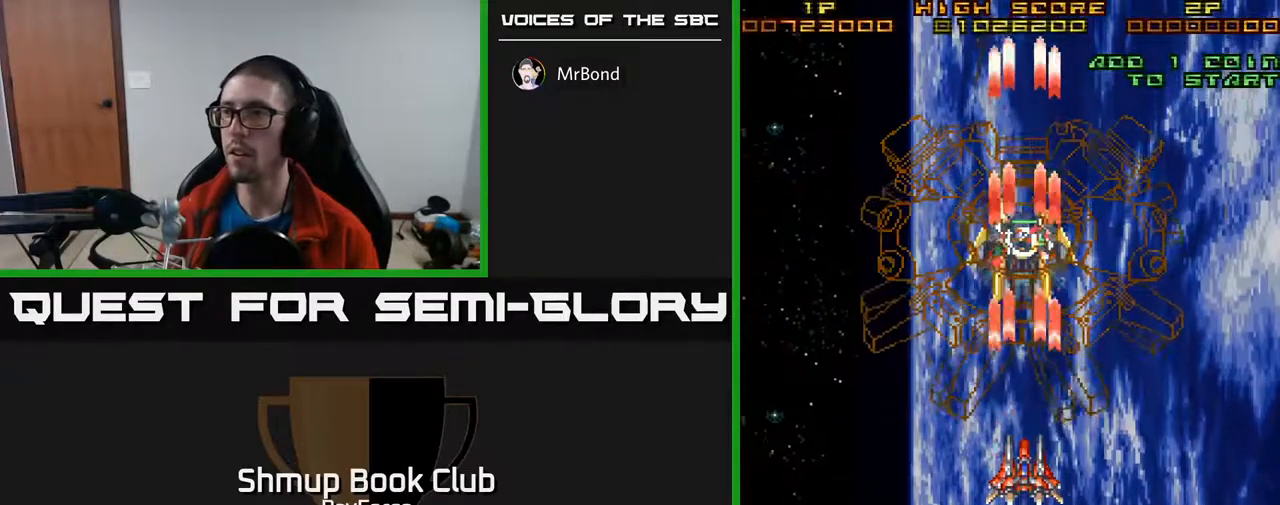
{"buttons": ["A"], "right_stick": "center", "events": []}
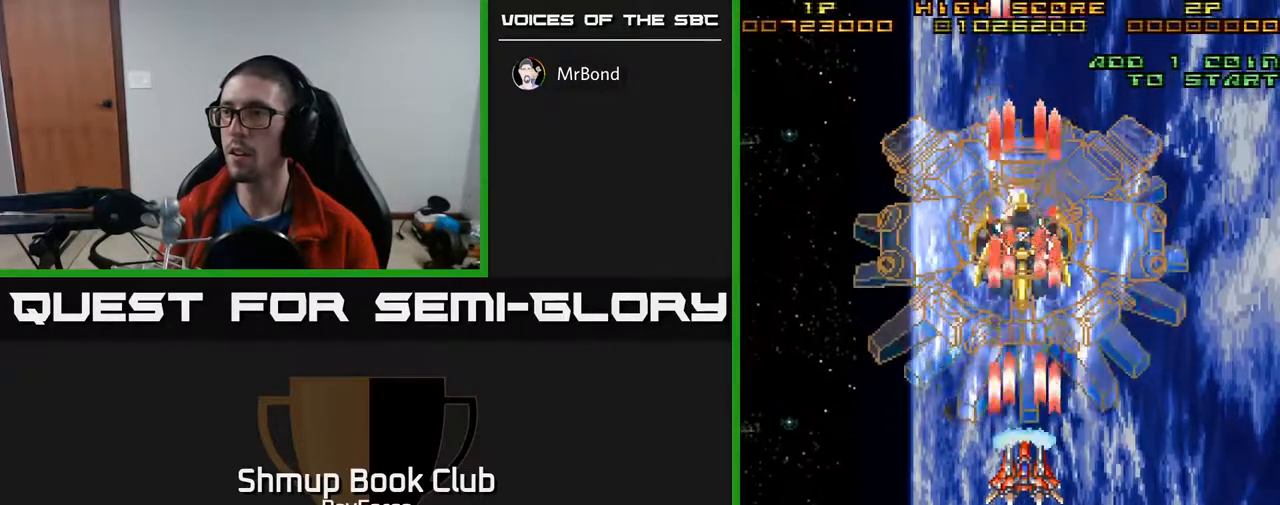
{"buttons": ["A"], "right_stick": "center", "events": [[33, "X", "down"], [167, "X", "up"], [250, "A", "up"], [300, "A", "down"]]}
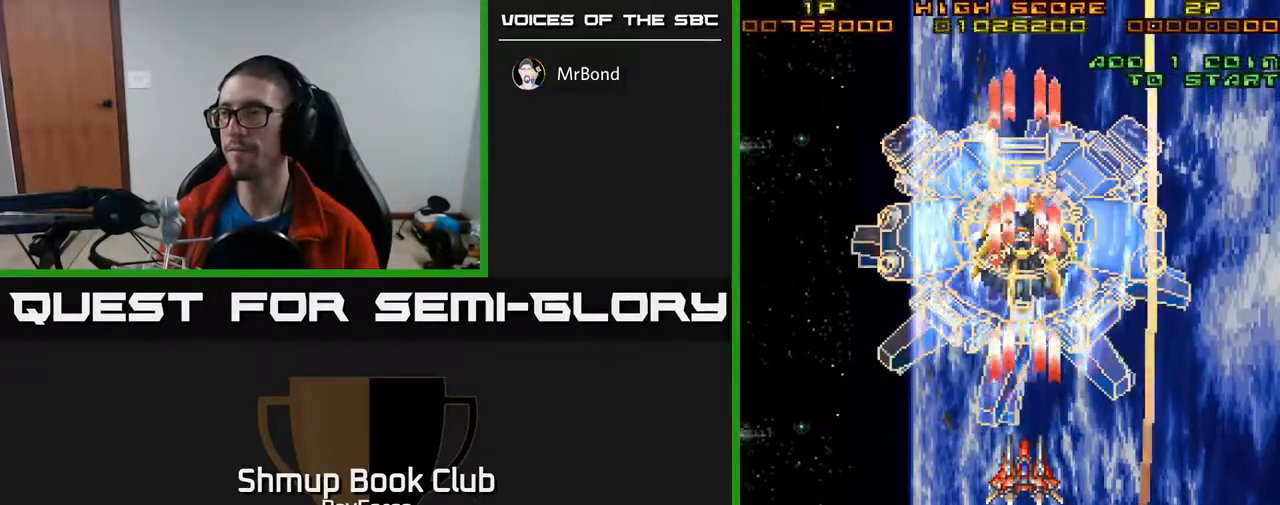
{"buttons": ["A"], "right_stick": "center", "events": []}
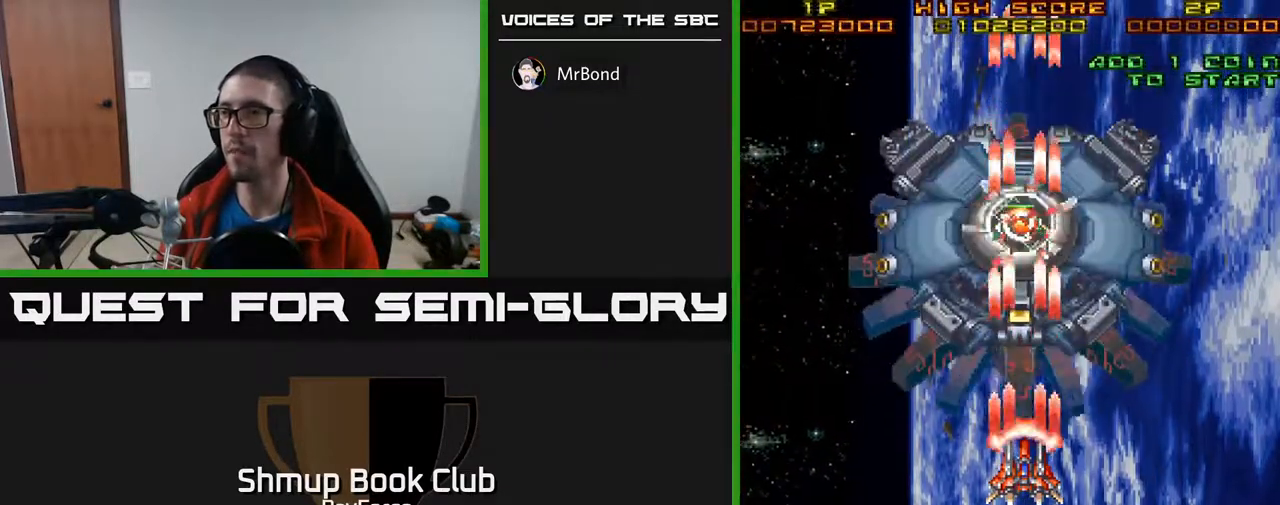
{"buttons": ["A", "DPAD_LEFT"], "right_stick": "center", "events": [[433, "DPAD_LEFT", "down"]]}
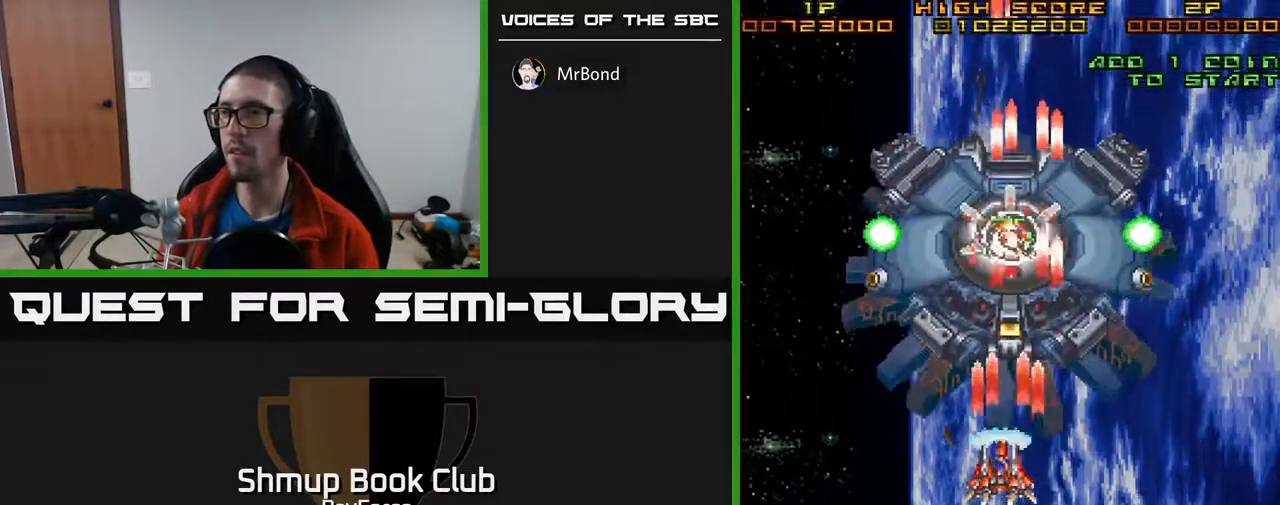
{"buttons": ["A"], "right_stick": "center", "events": [[17, "DPAD_LEFT", "up"], [300, "X", "down"], [433, "X", "up"]]}
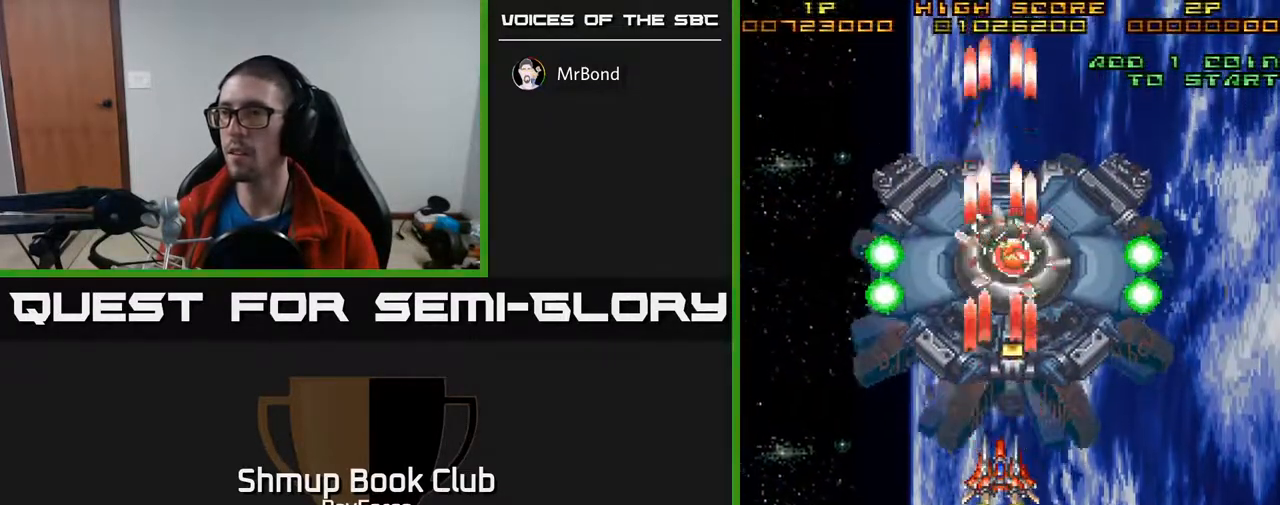
{"buttons": ["A", "DPAD_DOWN"], "right_stick": "center", "events": [[267, "DPAD_DOWN", "down"], [383, "DPAD_DOWN", "up"], [500, "DPAD_DOWN", "down"]]}
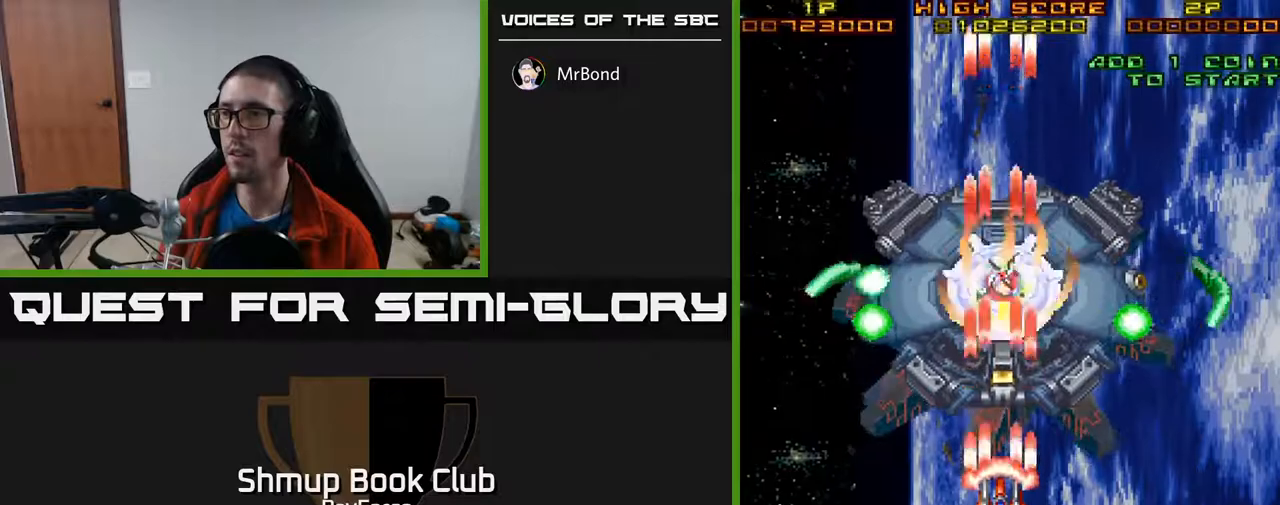
{"buttons": ["A"], "right_stick": "center", "events": [[83, "DPAD_DOWN", "up"]]}
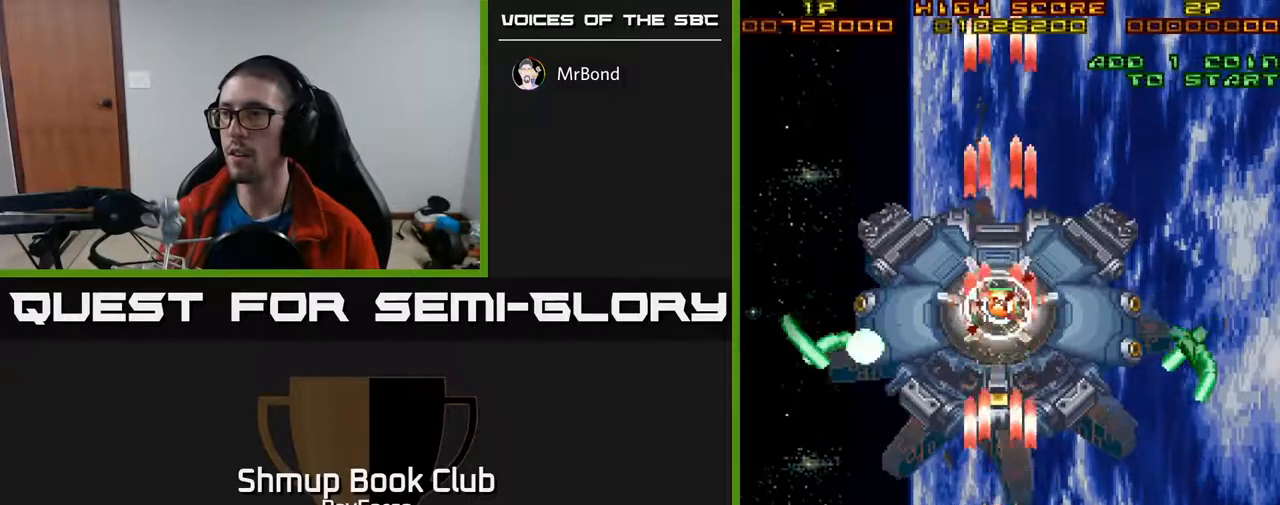
{"buttons": ["A", "X", "DPAD_DOWN", "DPAD_RIGHT"], "right_stick": "center", "events": [[200, "DPAD_DOWN", "down"], [283, "DPAD_RIGHT", "down"], [333, "X", "down"]]}
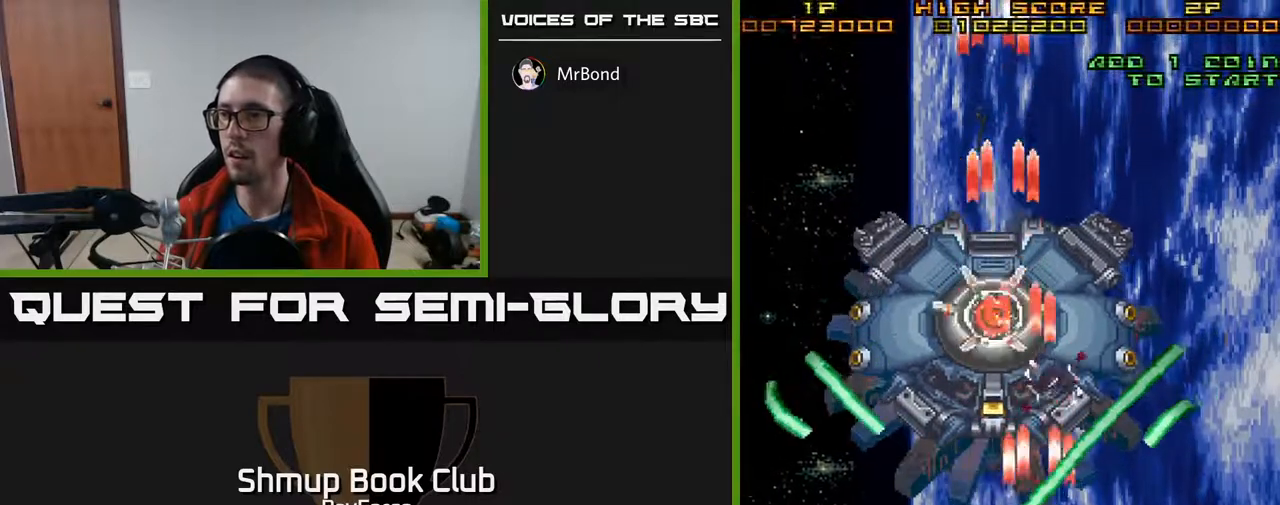
{"buttons": ["A", "DPAD_UP", "DPAD_RIGHT"], "right_stick": "center", "events": [[17, "X", "up"], [150, "DPAD_DOWN", "up"], [417, "A", "up"], [433, "DPAD_UP", "down"], [500, "A", "down"]]}
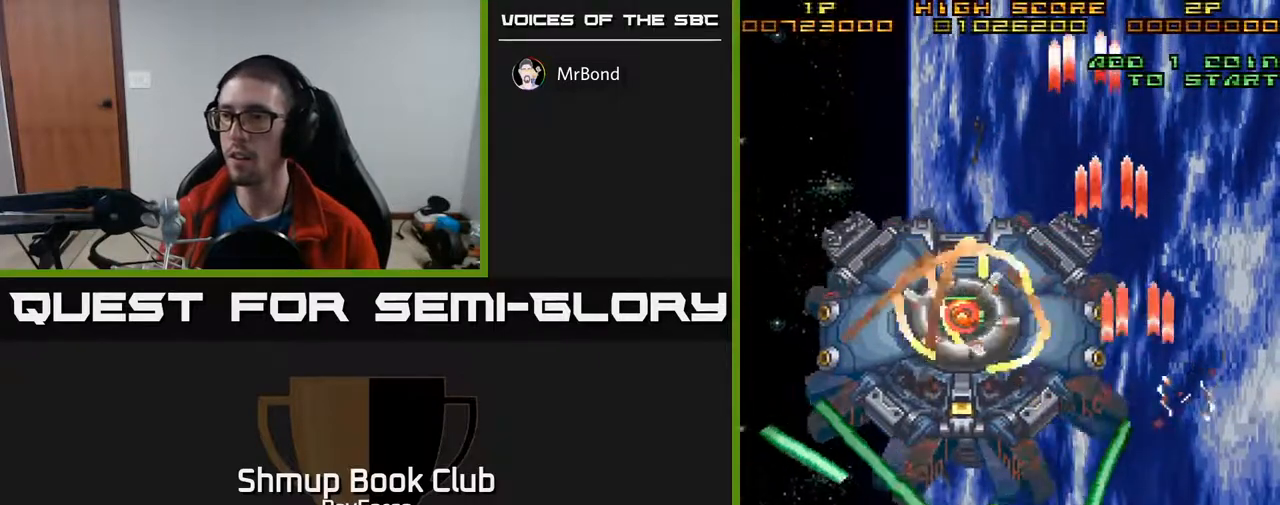
{"buttons": ["A", "DPAD_UP", "DPAD_LEFT"], "right_stick": "center", "events": [[200, "DPAD_RIGHT", "up"], [417, "DPAD_LEFT", "down"]]}
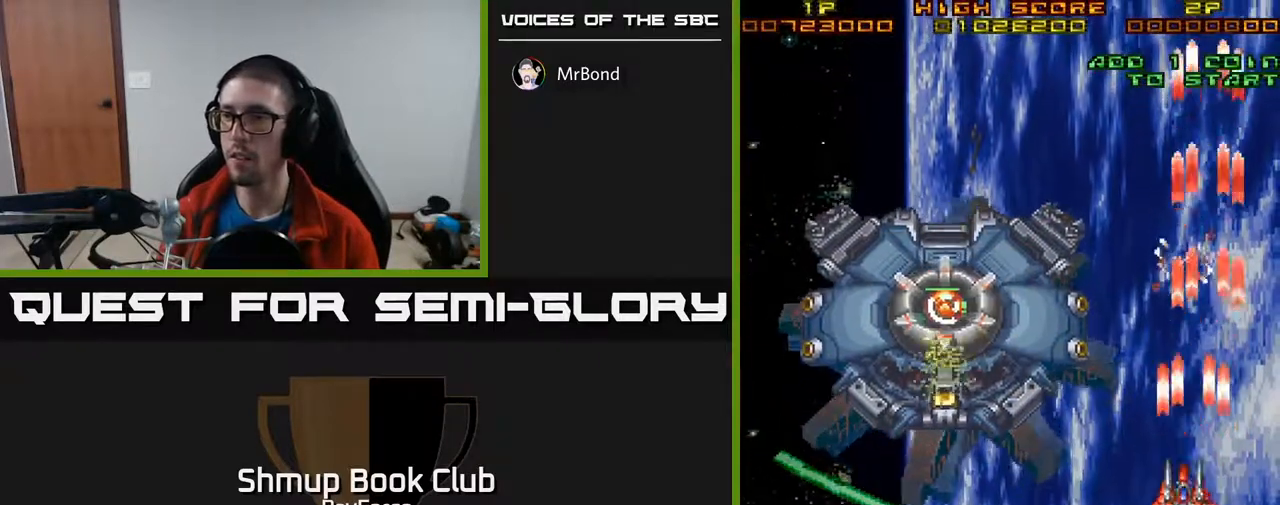
{"buttons": ["A", "DPAD_LEFT"], "right_stick": "center", "events": [[100, "DPAD_UP", "up"]]}
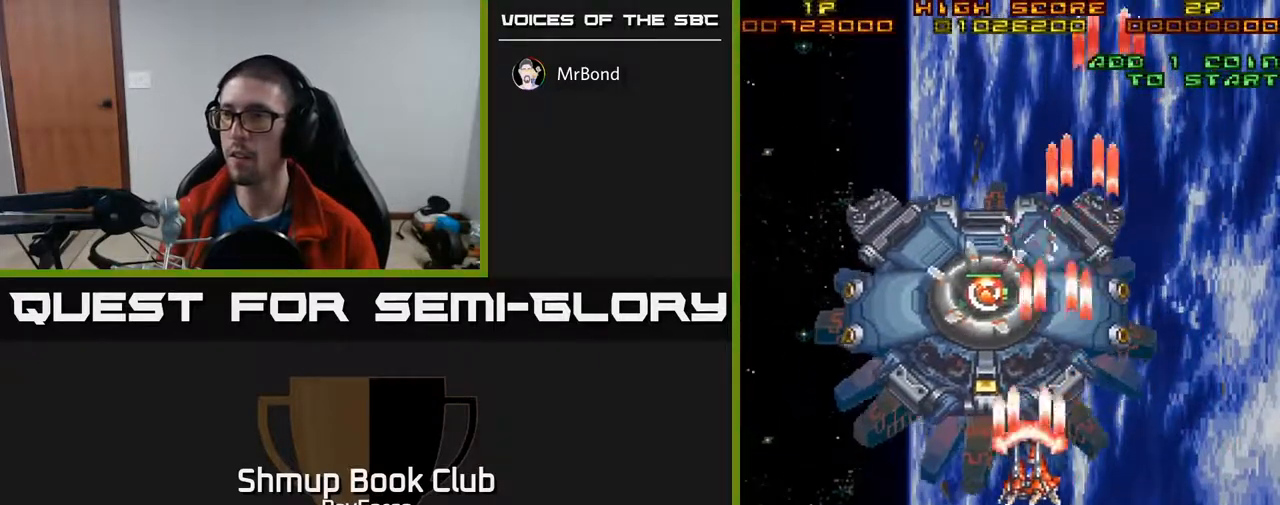
{"buttons": ["A"], "right_stick": "center", "events": [[33, "DPAD_DOWN", "down"], [83, "DPAD_LEFT", "up"], [200, "DPAD_DOWN", "up"]]}
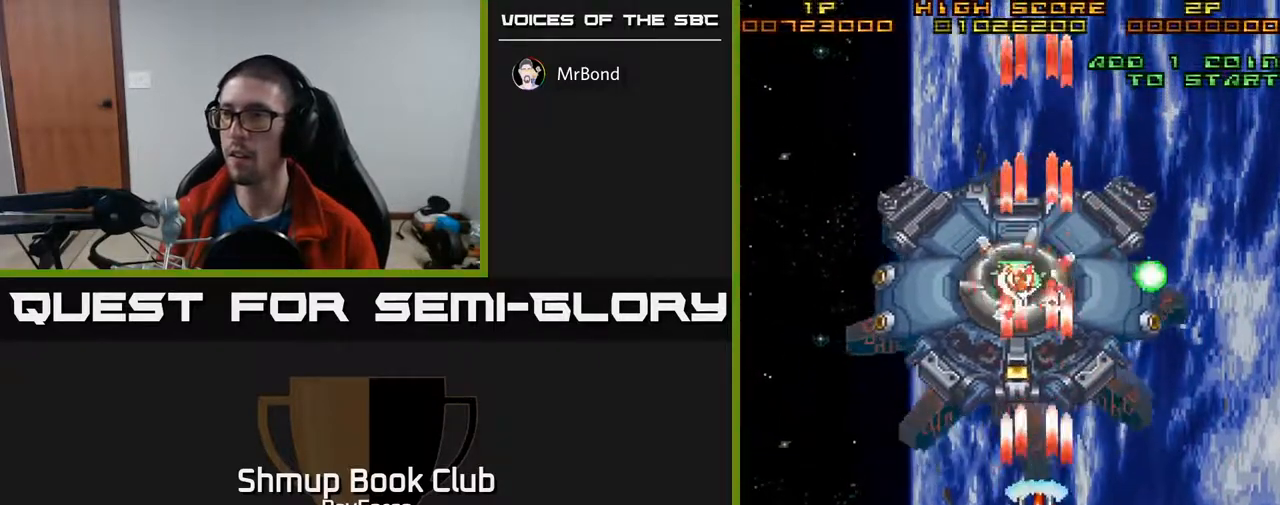
{"buttons": ["A", "X"], "right_stick": "center", "events": [[333, "DPAD_UP", "down"], [383, "DPAD_LEFT", "down"], [417, "DPAD_UP", "up"], [433, "DPAD_LEFT", "up"], [450, "X", "down"]]}
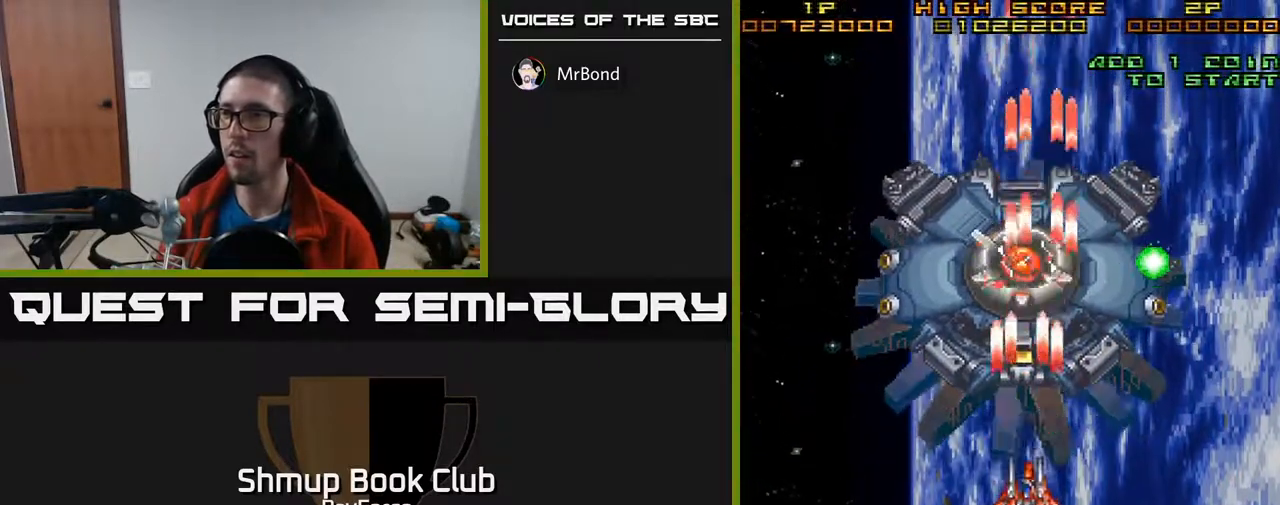
{"buttons": ["A"], "right_stick": "center", "events": [[150, "X", "up"]]}
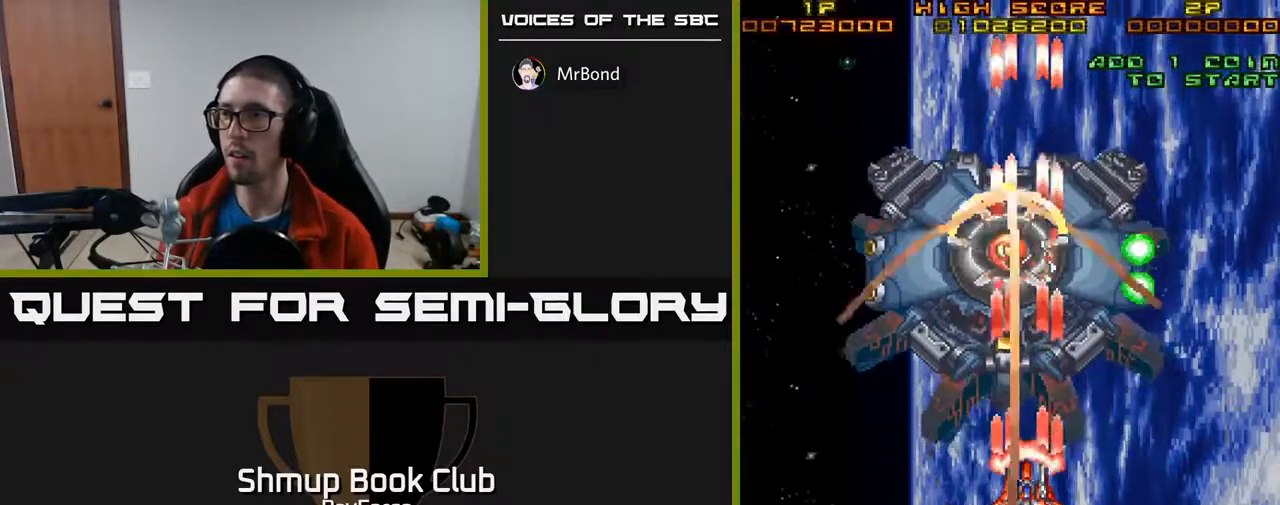
{"buttons": ["A"], "right_stick": "center", "events": []}
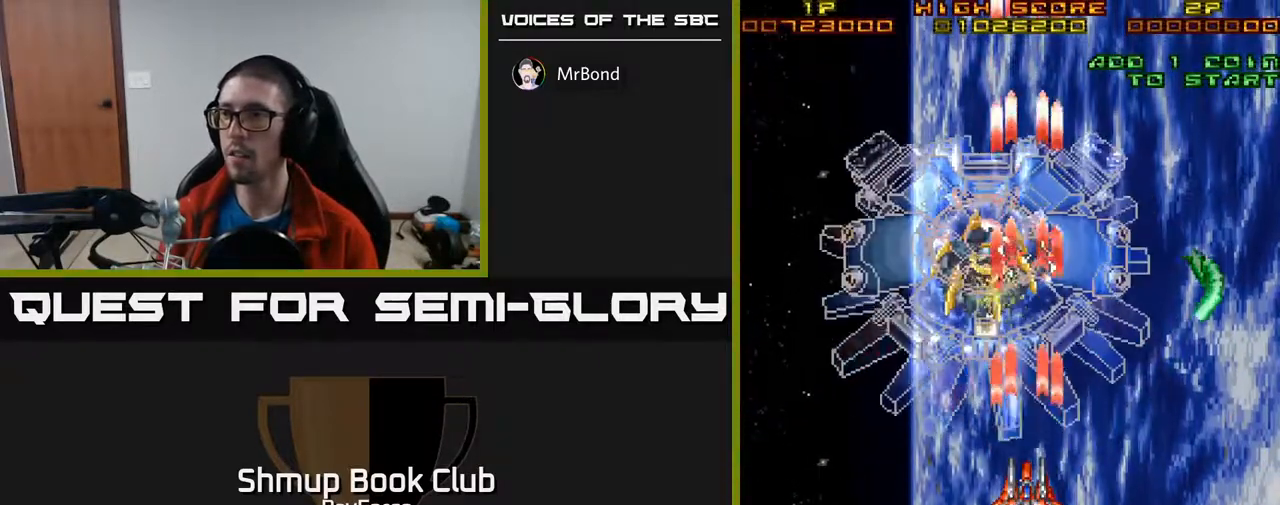
{"buttons": ["A", "DPAD_LEFT"], "right_stick": "center", "events": [[67, "DPAD_LEFT", "down"], [167, "DPAD_DOWN", "down"], [217, "DPAD_LEFT", "up"], [500, "DPAD_DOWN", "up"], [500, "DPAD_LEFT", "down"]]}
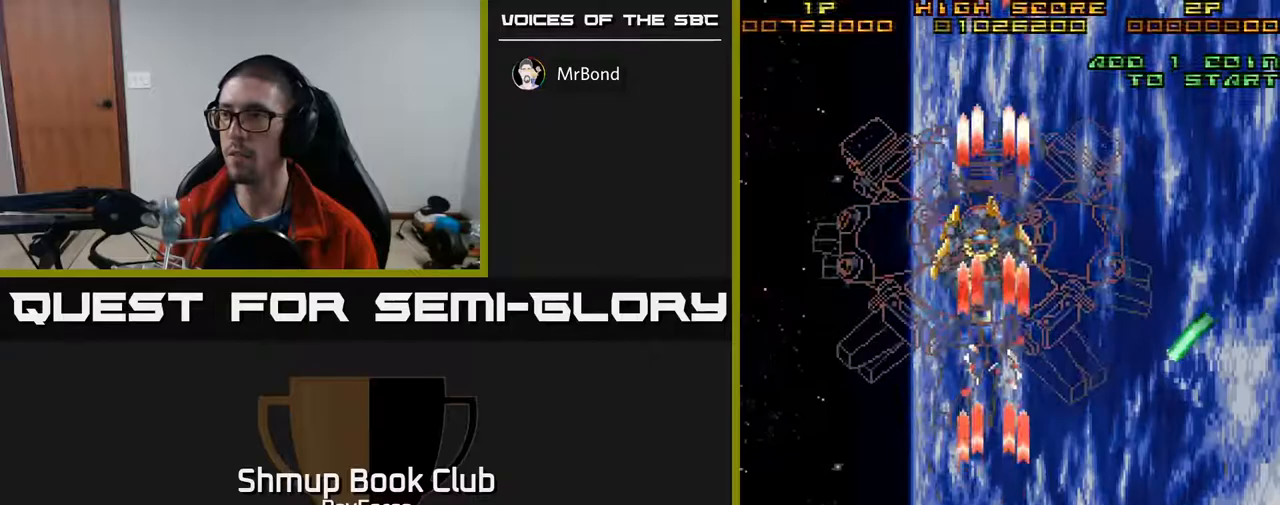
{"buttons": ["A", "DPAD_UP"], "right_stick": "center", "events": [[50, "DPAD_UP", "down"], [133, "DPAD_LEFT", "up"]]}
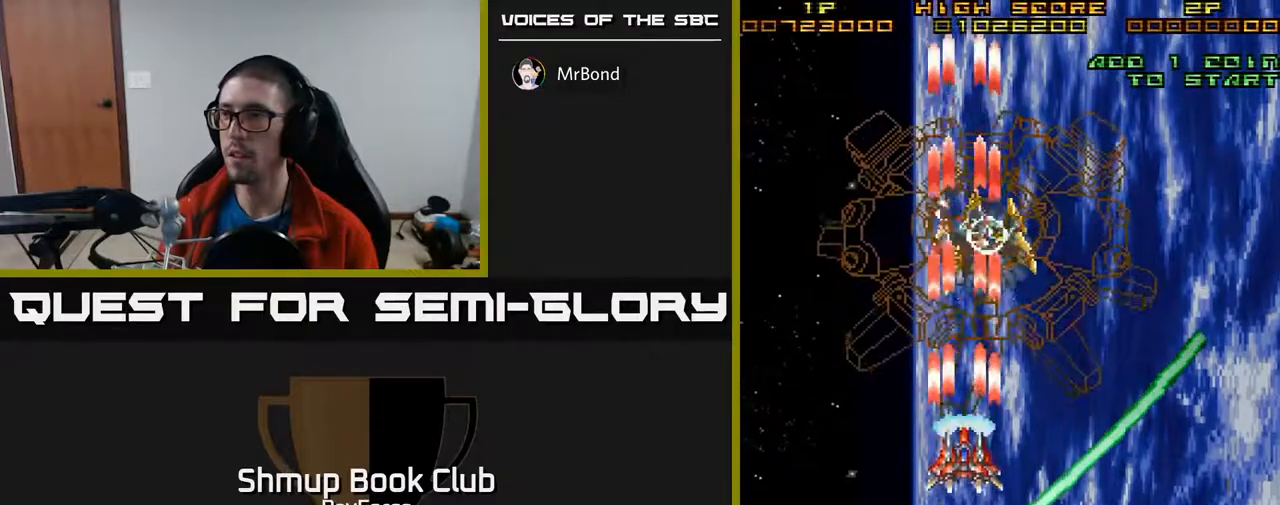
{"buttons": ["A"], "right_stick": "center", "events": [[33, "DPAD_RIGHT", "down"], [50, "DPAD_UP", "up"], [133, "DPAD_RIGHT", "up"]]}
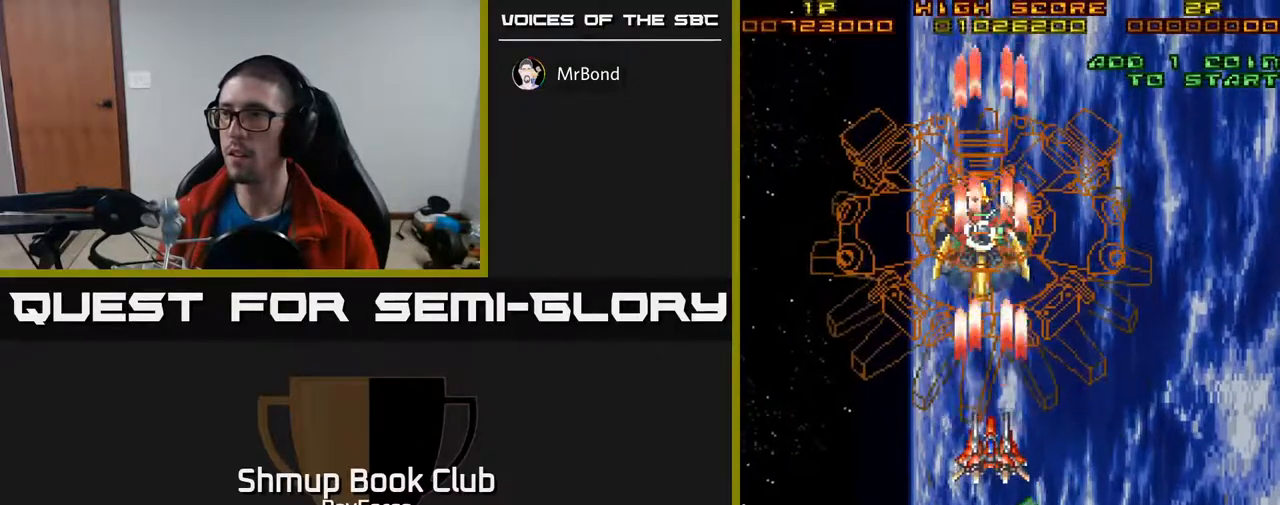
{"buttons": ["A"], "right_stick": "center", "events": [[250, "DPAD_DOWN", "down"], [317, "DPAD_DOWN", "up"]]}
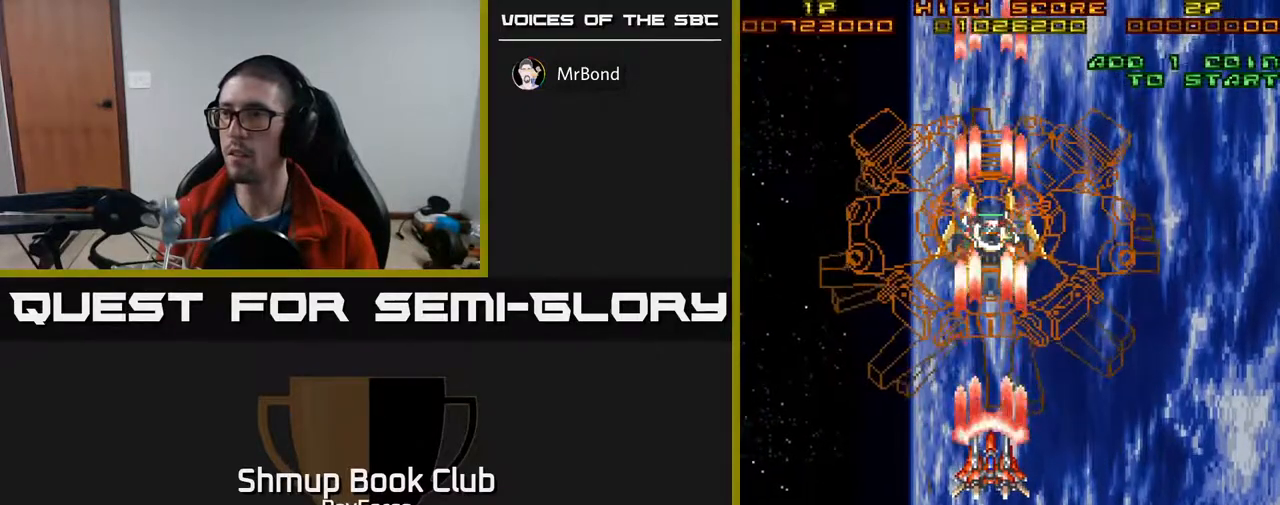
{"buttons": ["A"], "right_stick": "center", "events": [[17, "X", "down"], [183, "X", "up"], [400, "A", "up"], [467, "A", "down"]]}
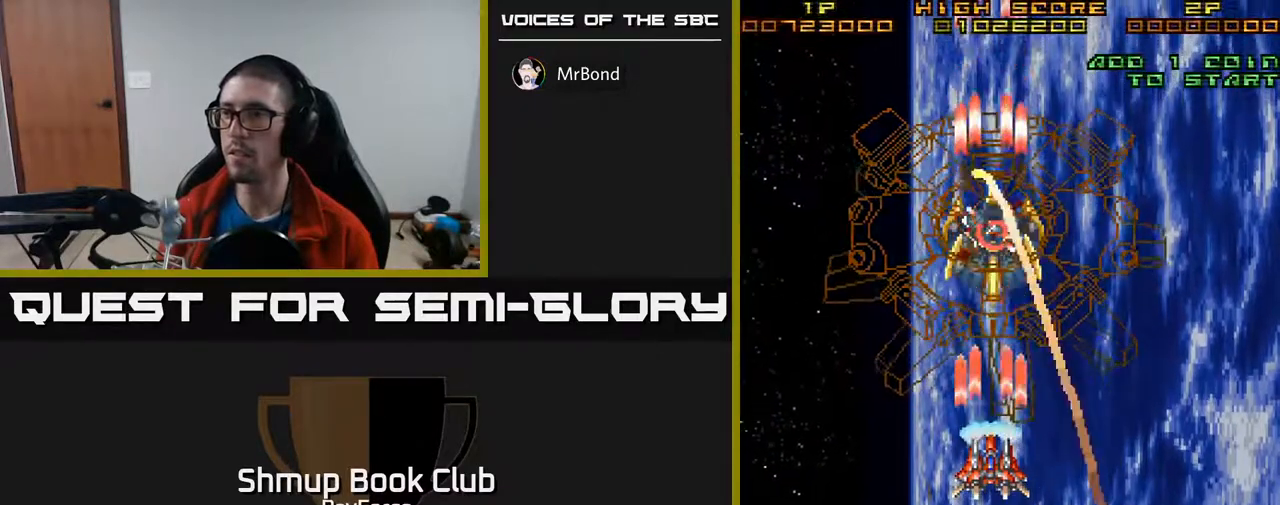
{"buttons": ["A"], "right_stick": "center", "events": []}
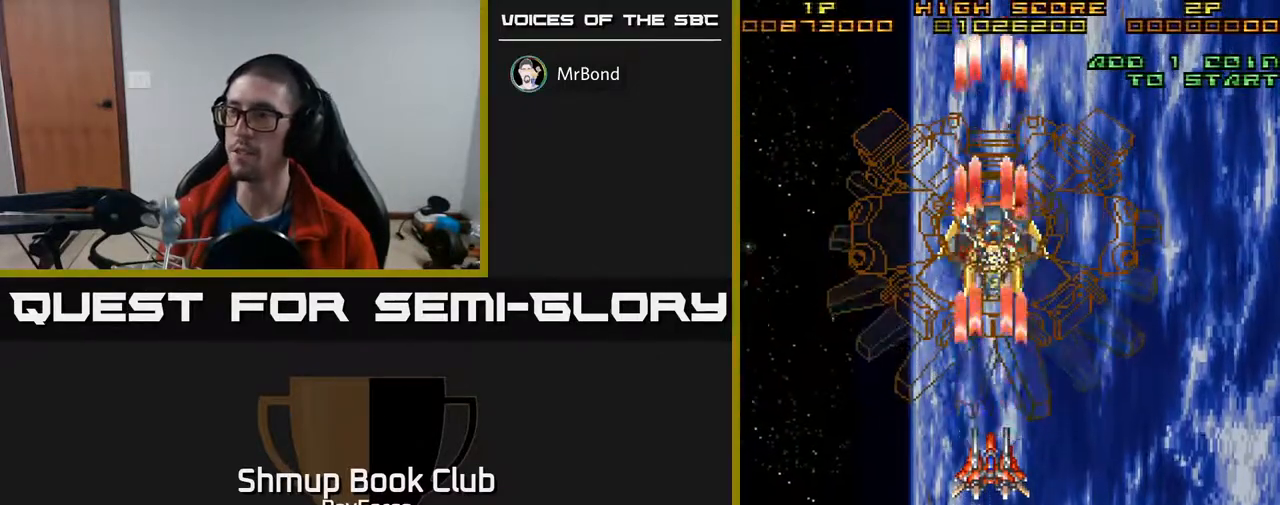
{"buttons": ["A"], "right_stick": "center", "events": []}
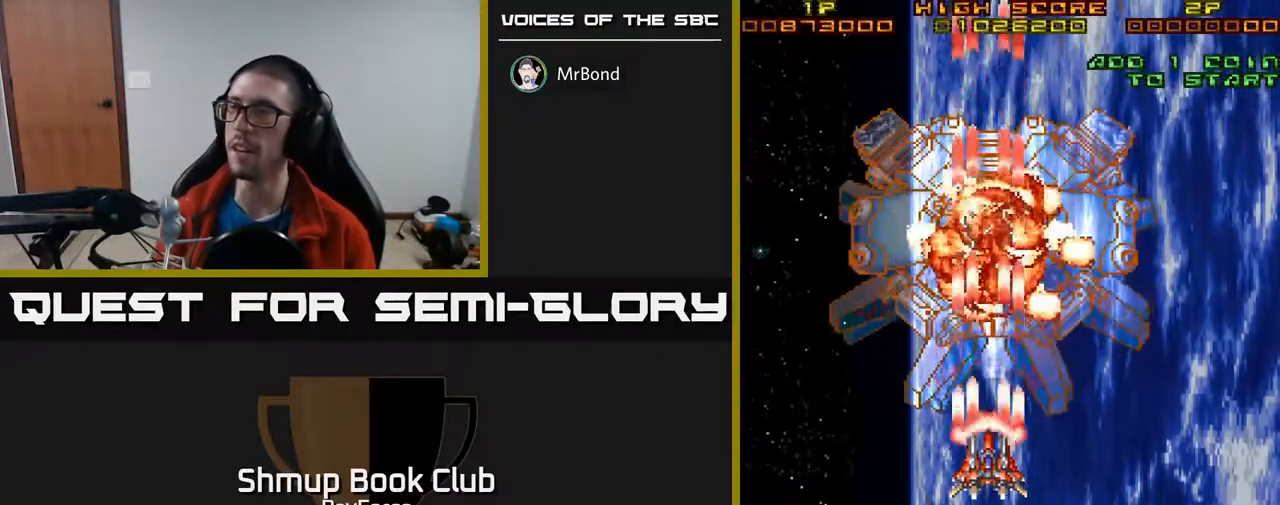
{"buttons": ["A"], "right_stick": "center", "events": [[233, "DPAD_DOWN", "down"], [350, "DPAD_RIGHT", "down"], [467, "DPAD_DOWN", "up"], [467, "DPAD_RIGHT", "up"]]}
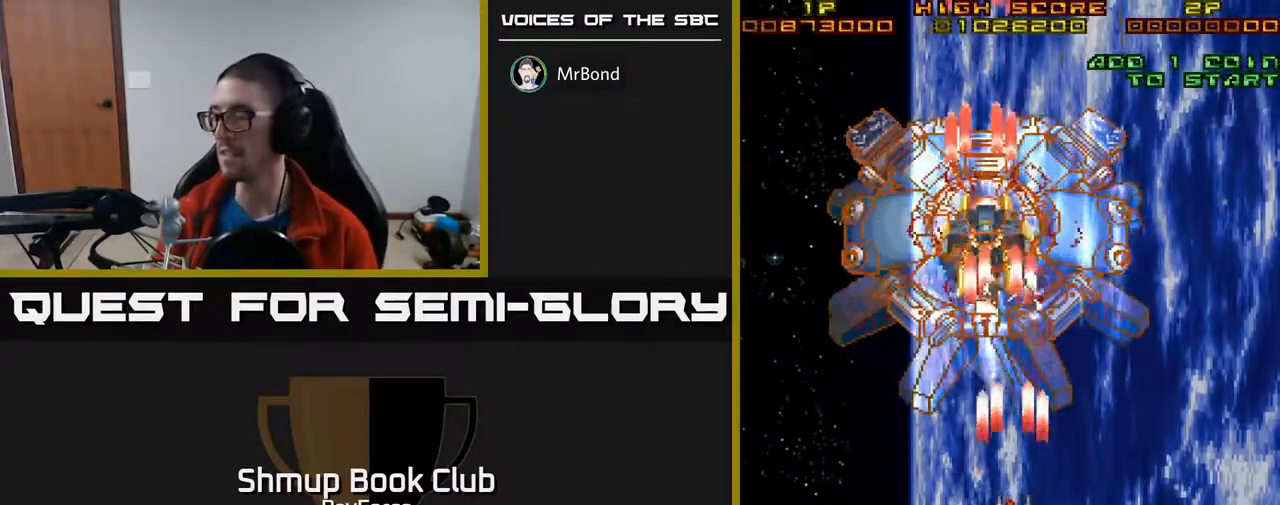
{"buttons": [], "right_stick": "center", "events": [[483, "A", "up"]]}